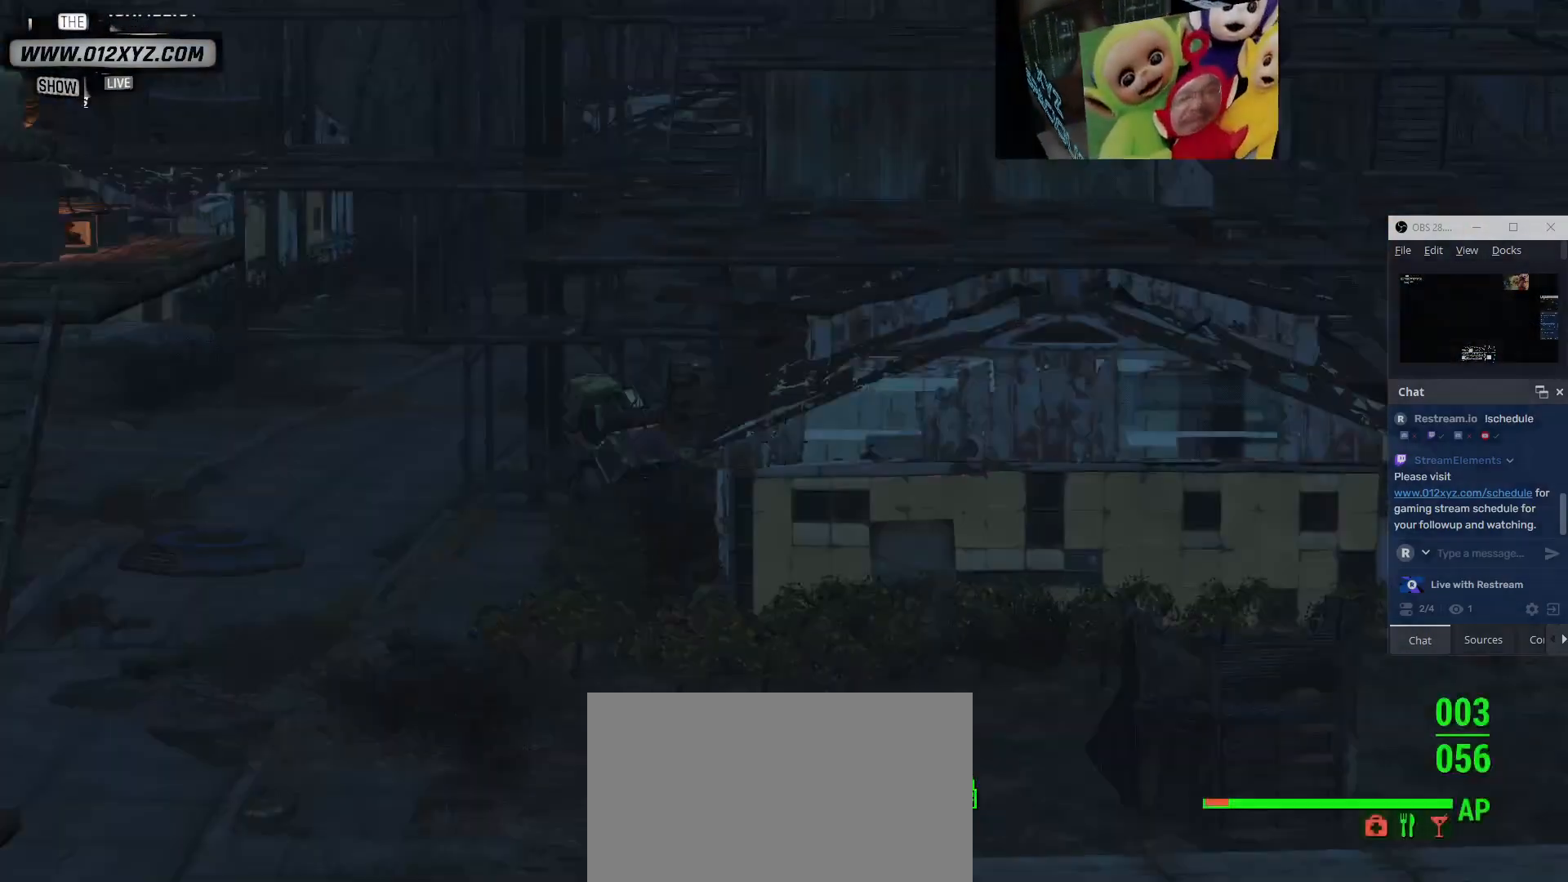
Gameplay with keyboard and mouse; each line is a JSON object with the keys and mouse buttons held at the frame after it. "events" lists presses ("down") and releases ("up") of "1", "2", "3", "4", "5", "a", "alt", "b", "c", "ctrl", "d", "e", "f", "g", "q", "r", "s", "shift", "space", "t", "tab", "v", "w", "x", "z", "mouse_left", "mouse_wheel", "mouse_right", "mouse_mb4" and "mouse_mb5" between this image and that frame as [ms after this image, input, new state], when the widget could be followed in between. "mouse_left", "mouse_wheel", "mouse_right", "mouse_mb4", "mouse_mb5" = the "left", "wheel", "right", "mb4", "mb5" buttons of the "mouse" list. No other keys are recorded. "wheel" means that the mouse wheel is clicked or scrolled. Not read: mouse_move.
{"keys": ["alt", "w"], "mouse": [], "events": []}
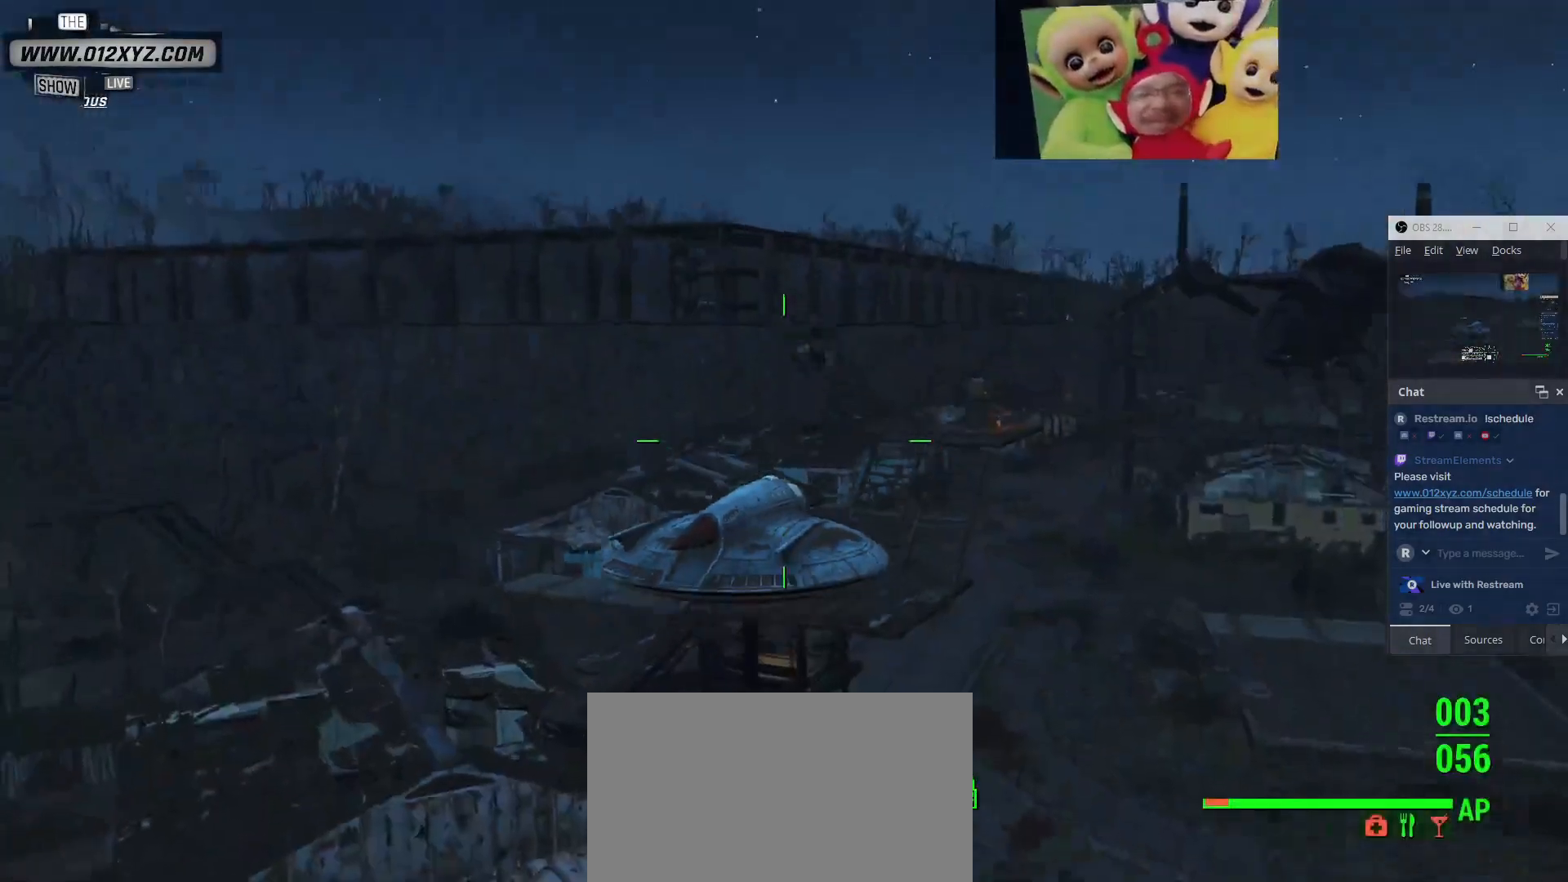
{"keys": ["w"], "mouse": [], "events": [[400, "alt", "up"]]}
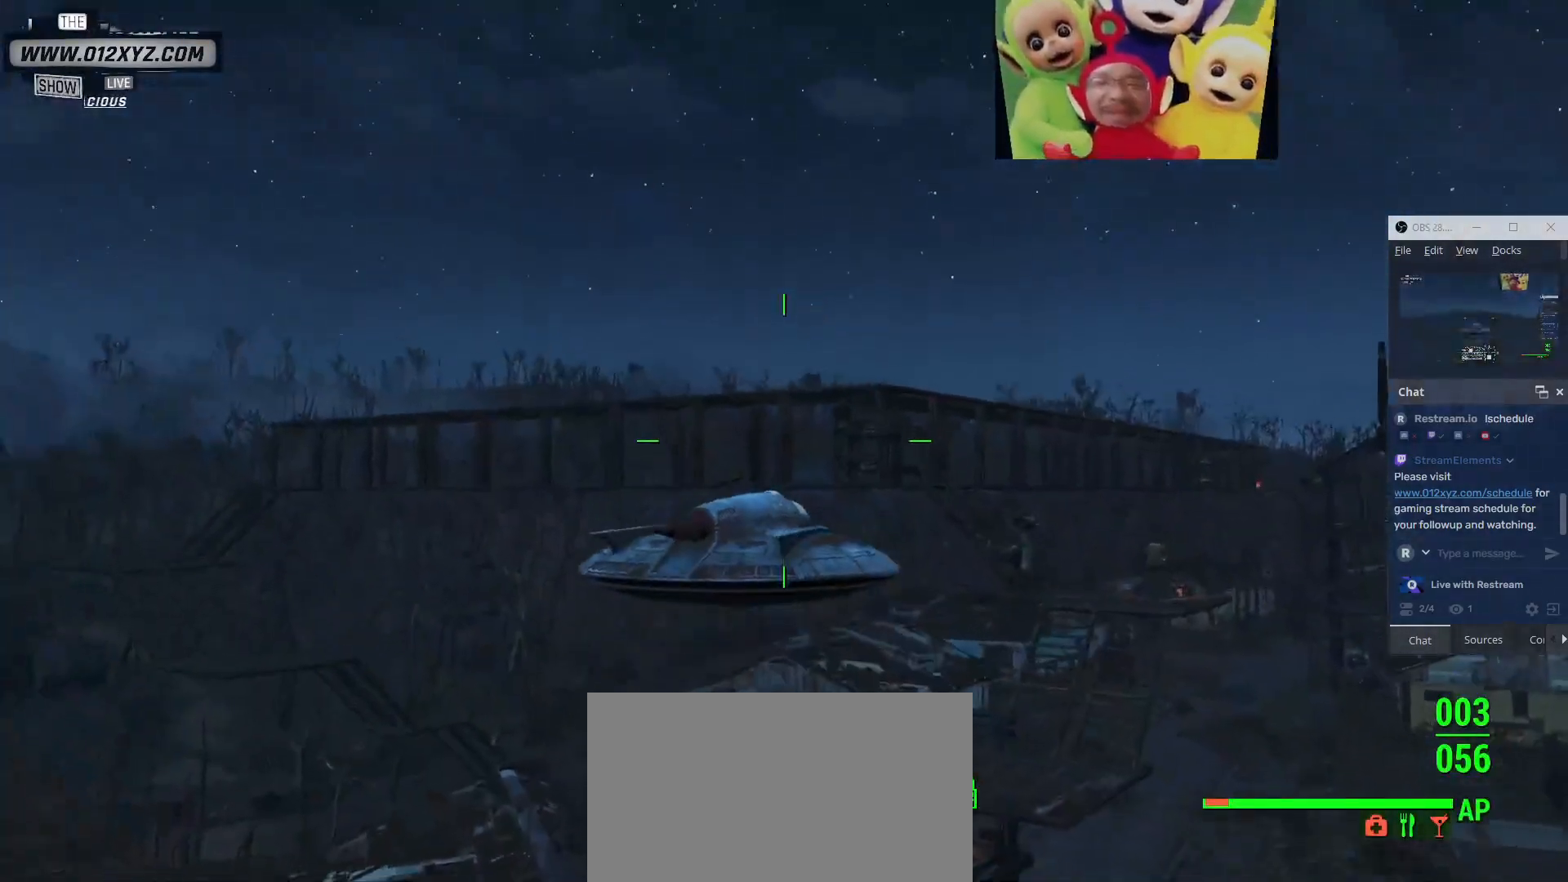
{"keys": ["w"], "mouse": [], "events": []}
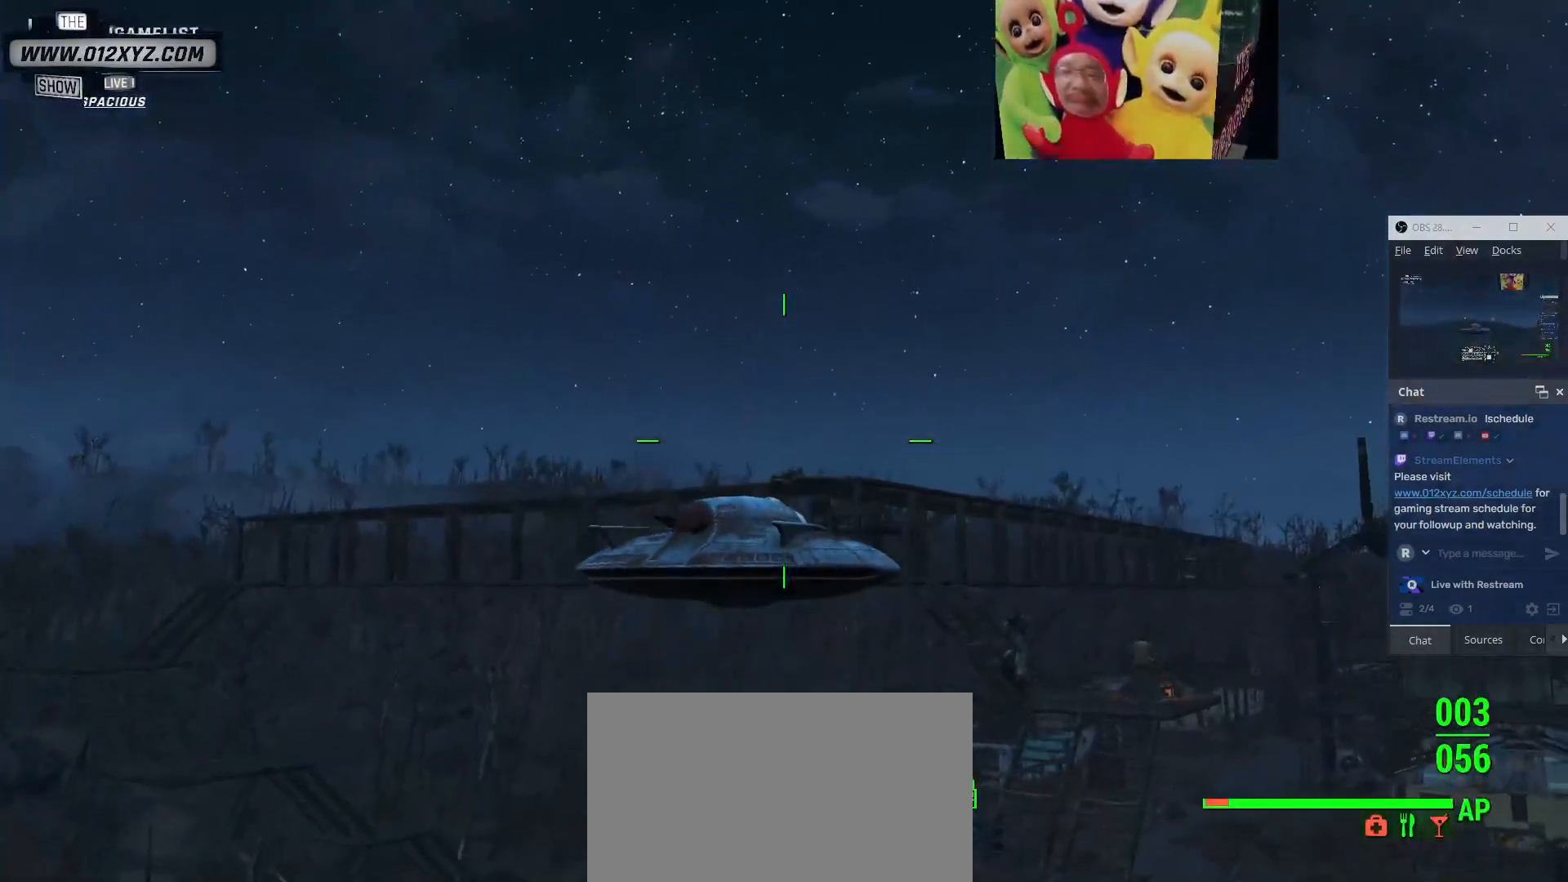
{"keys": ["w"], "mouse": [], "events": []}
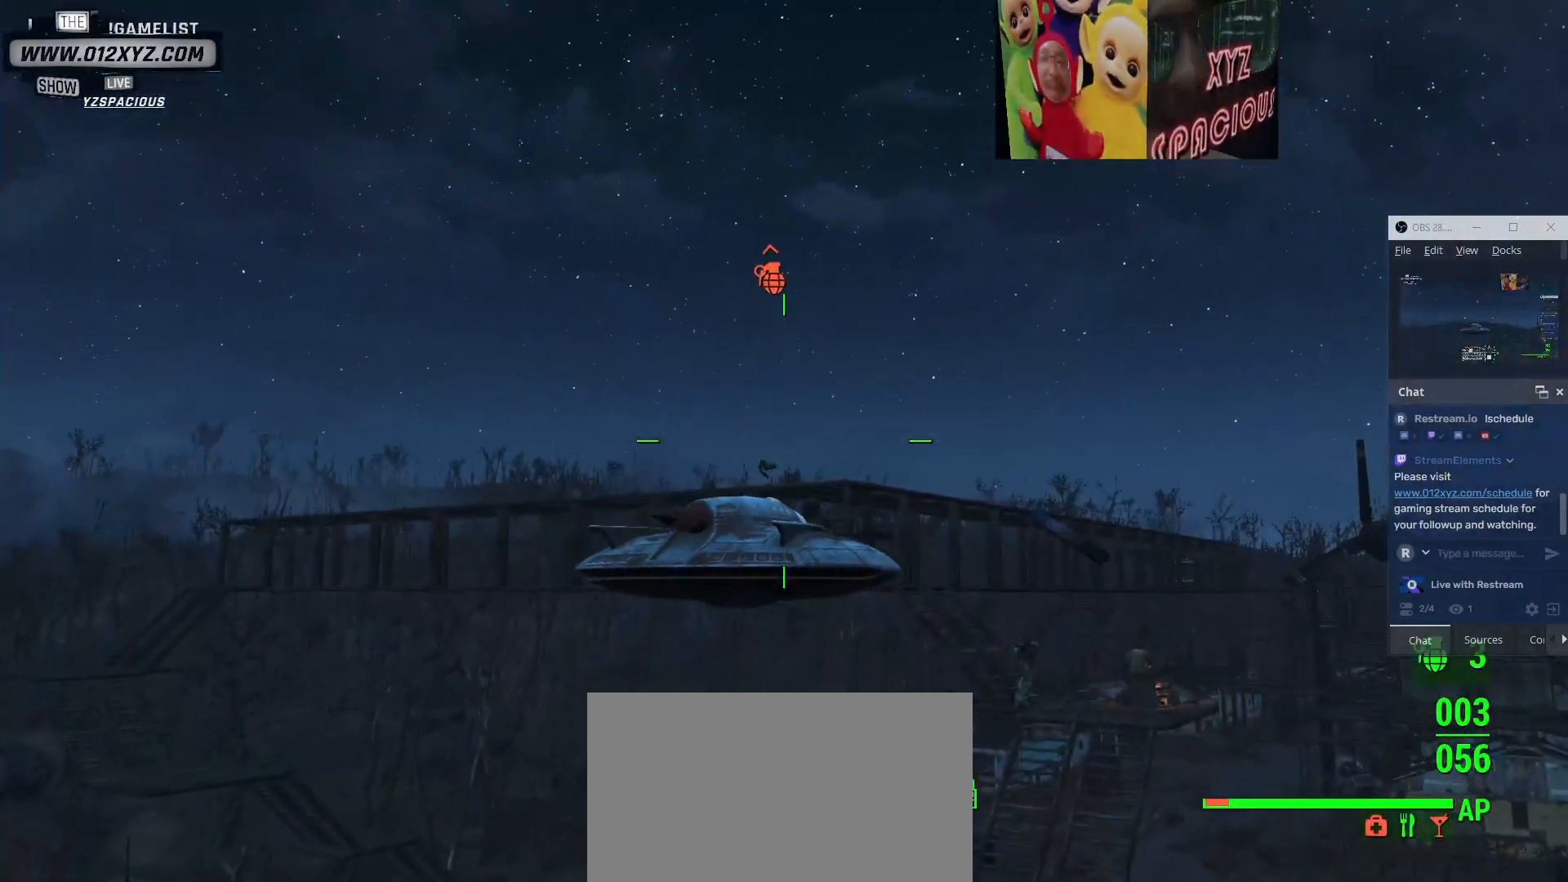
{"keys": ["w"], "mouse": [], "events": []}
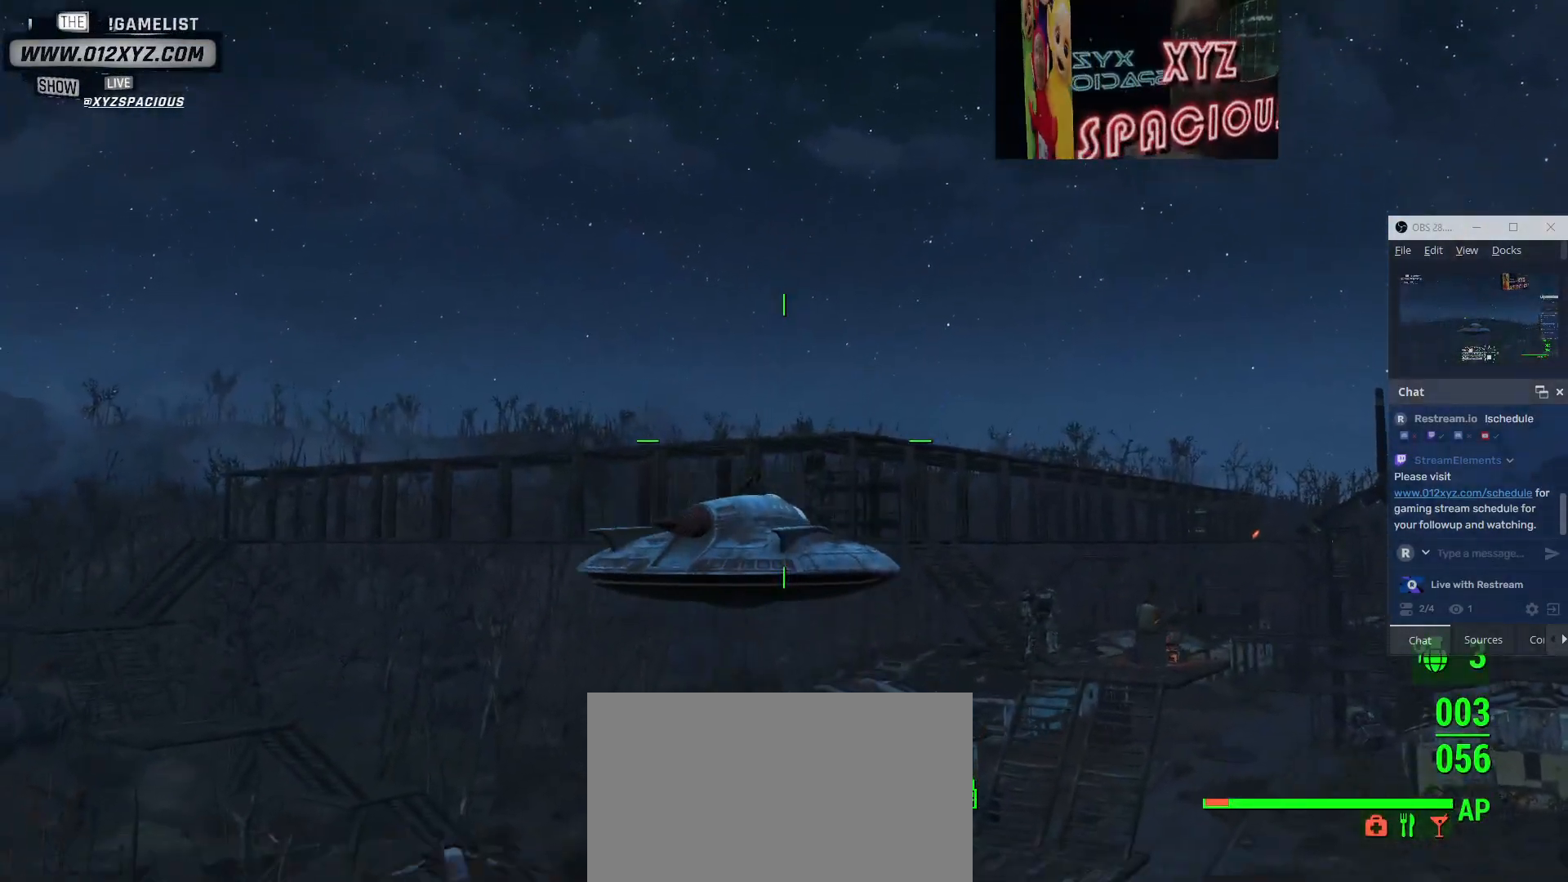
{"keys": ["w"], "mouse": [], "events": []}
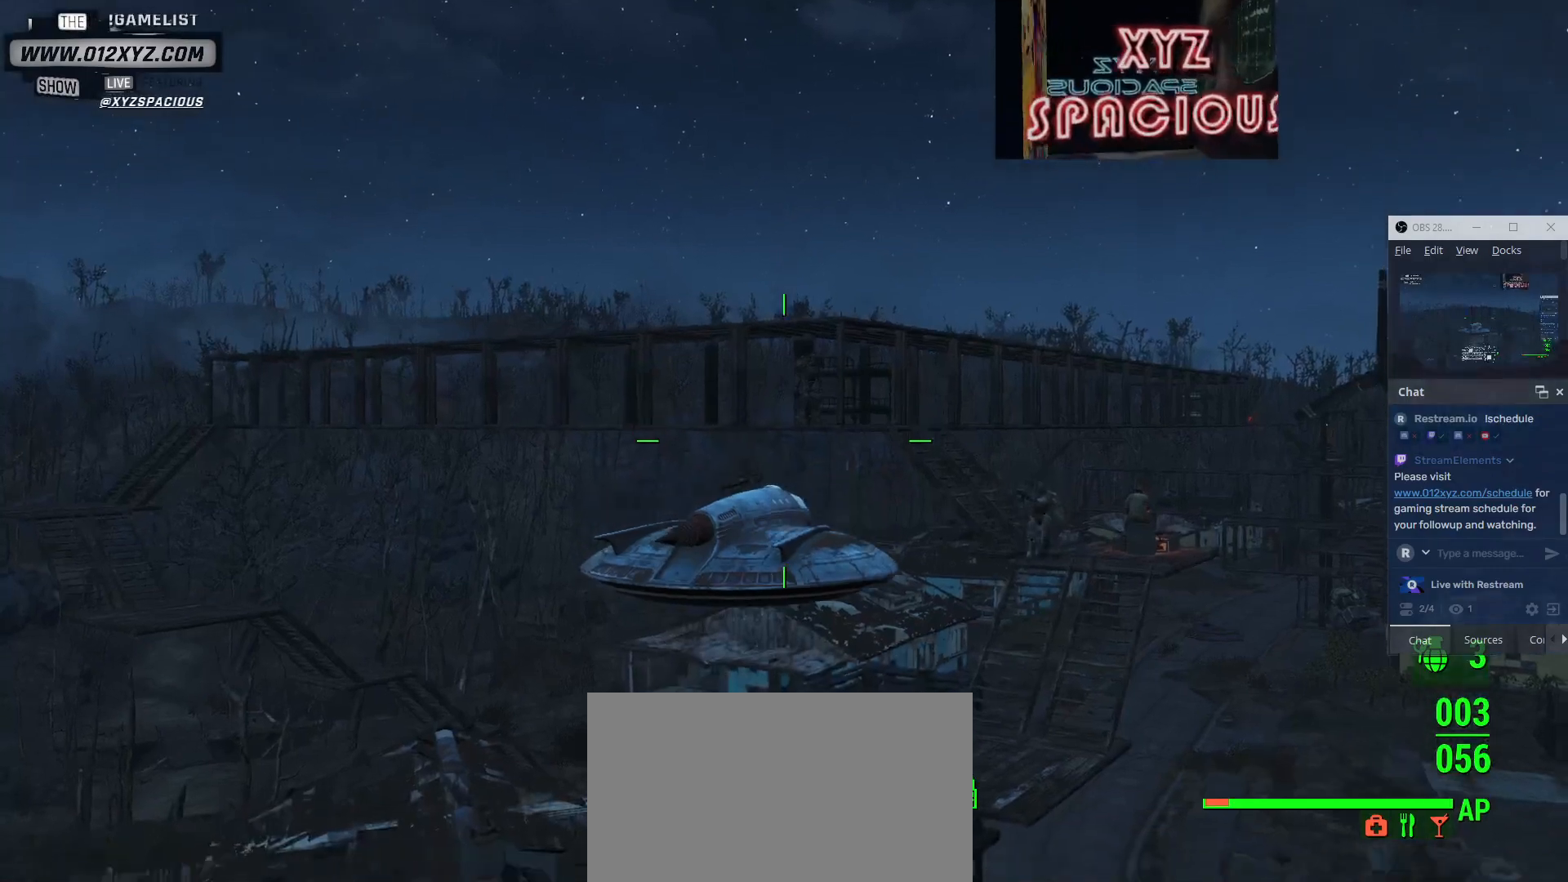
{"keys": ["w"], "mouse": [], "events": []}
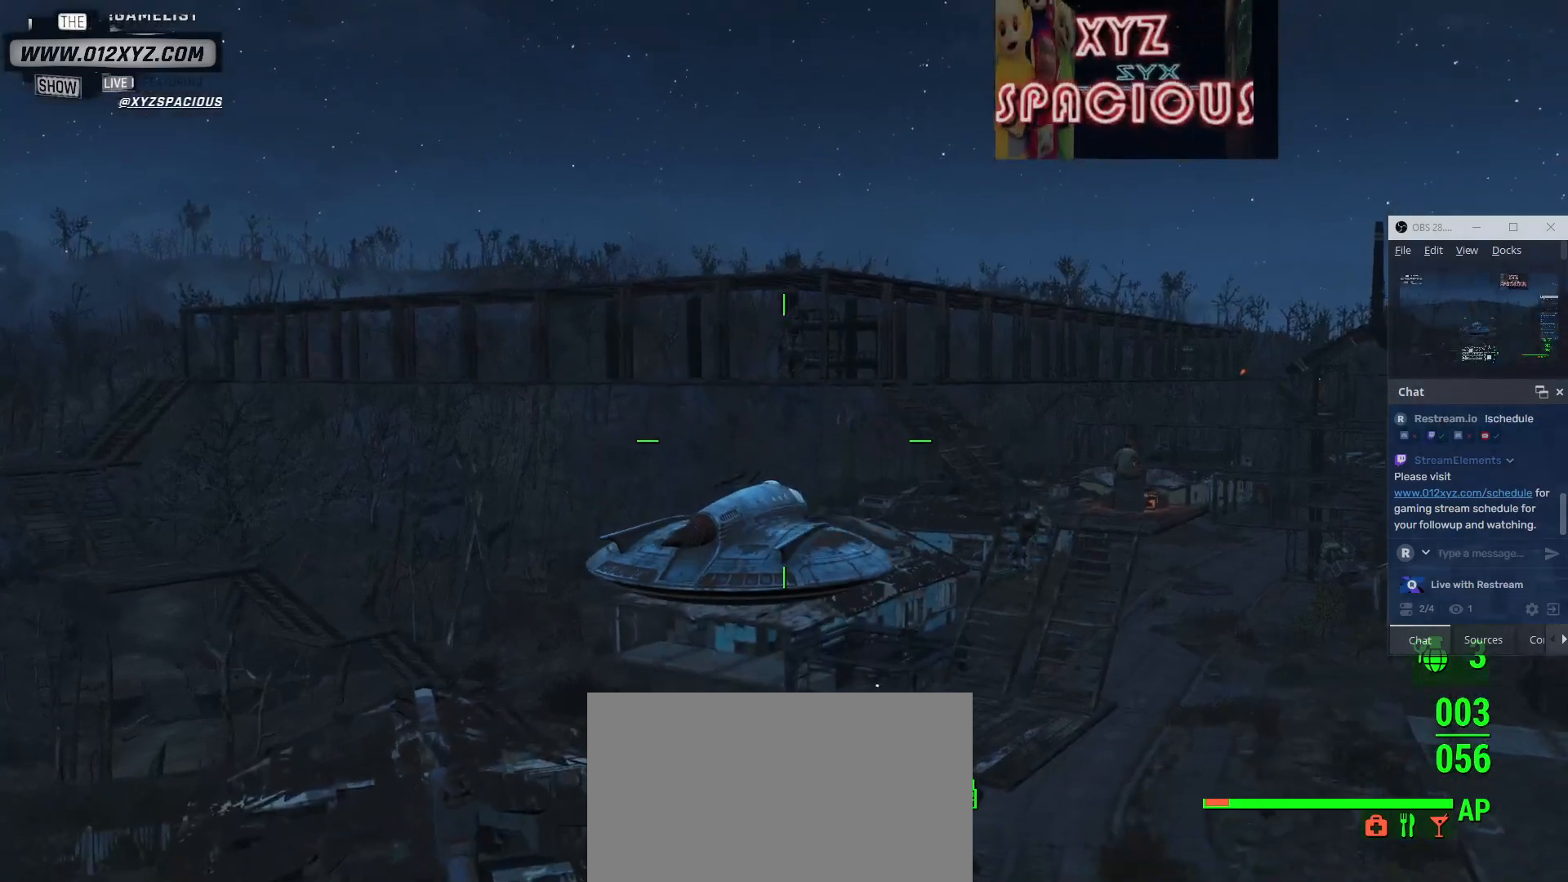
{"keys": ["w"], "mouse": [], "events": []}
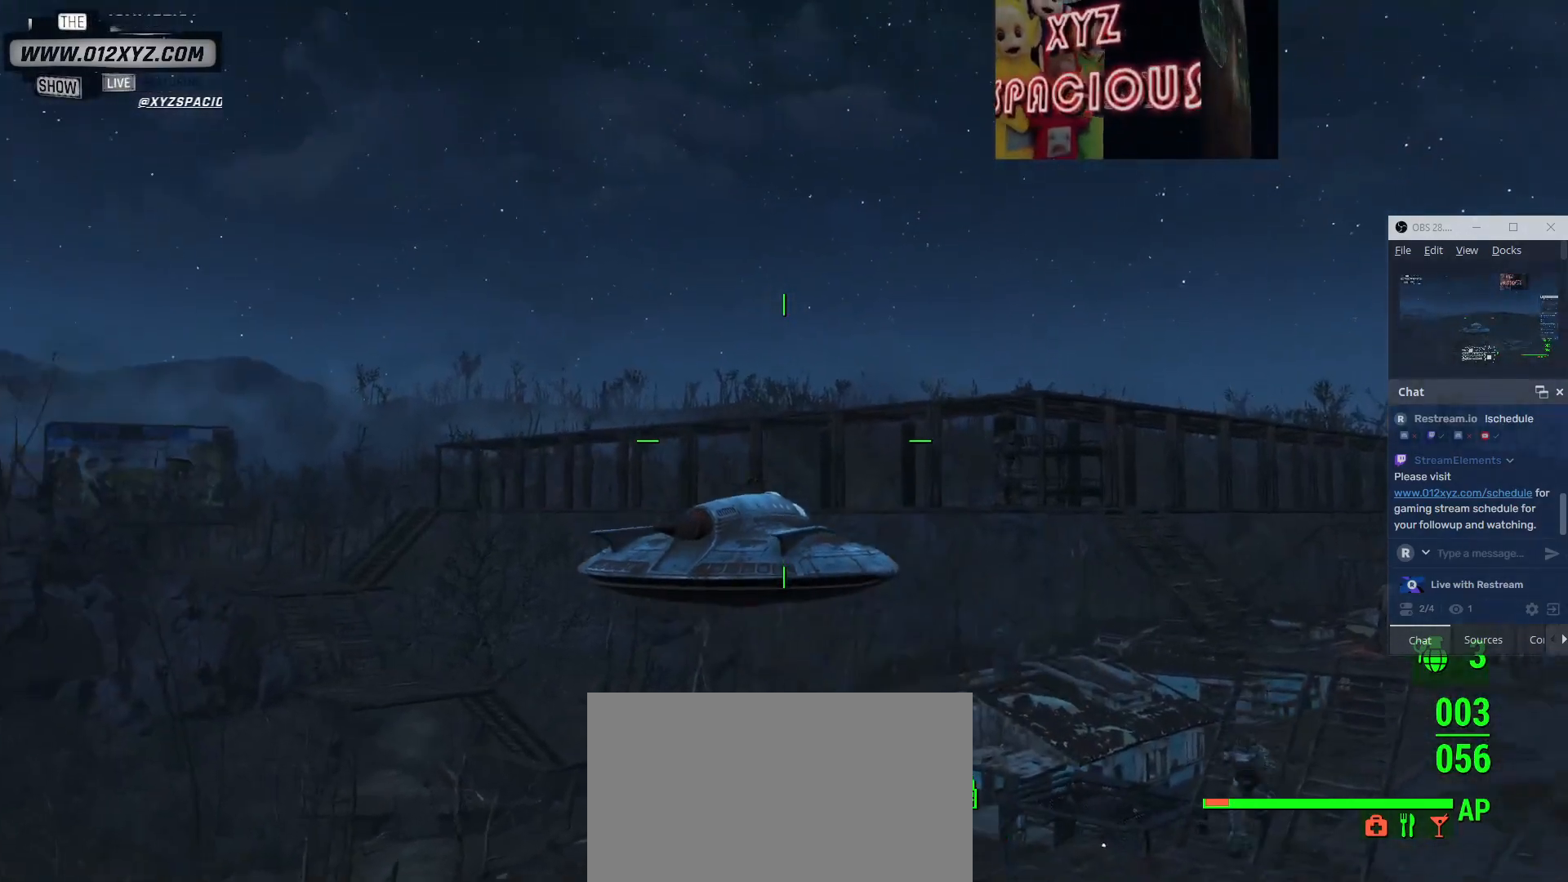
{"keys": ["w"], "mouse": [], "events": []}
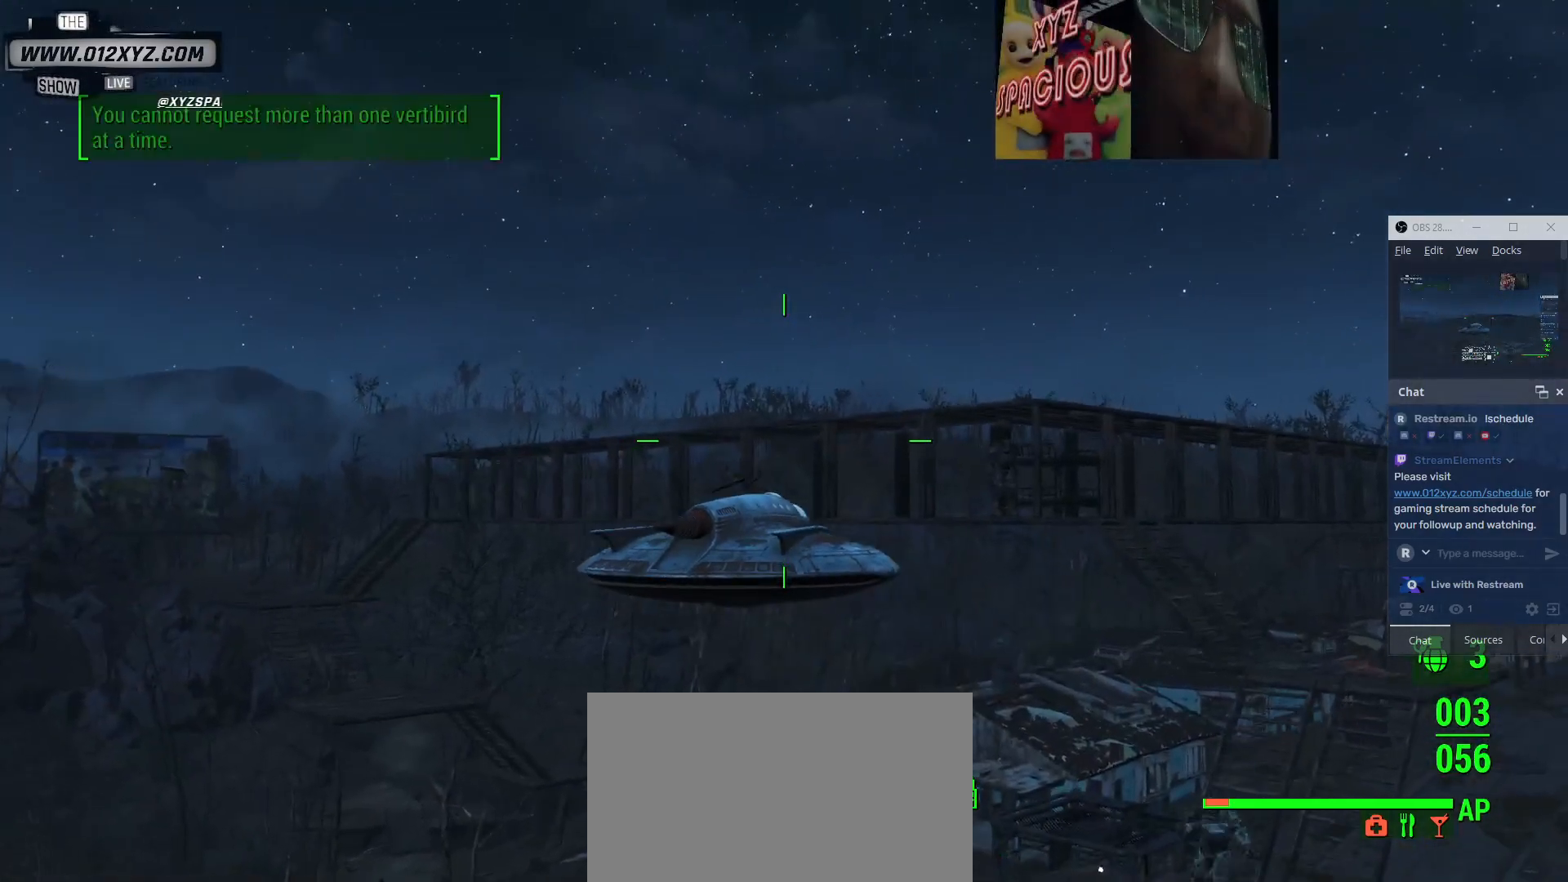
{"keys": ["w"], "mouse": [], "events": []}
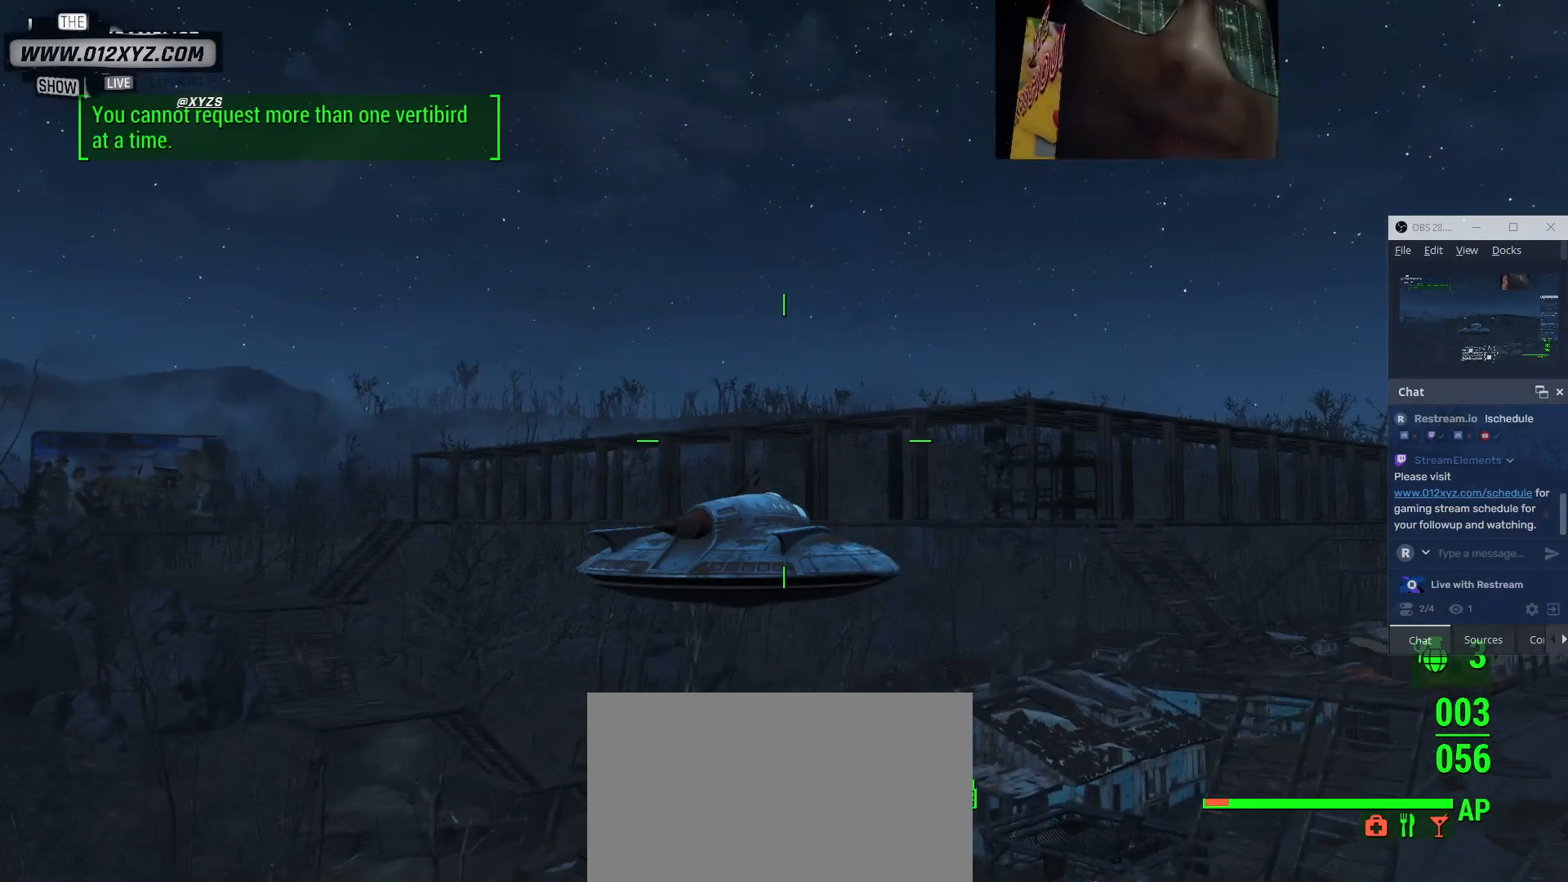
{"keys": ["w"], "mouse": [], "events": []}
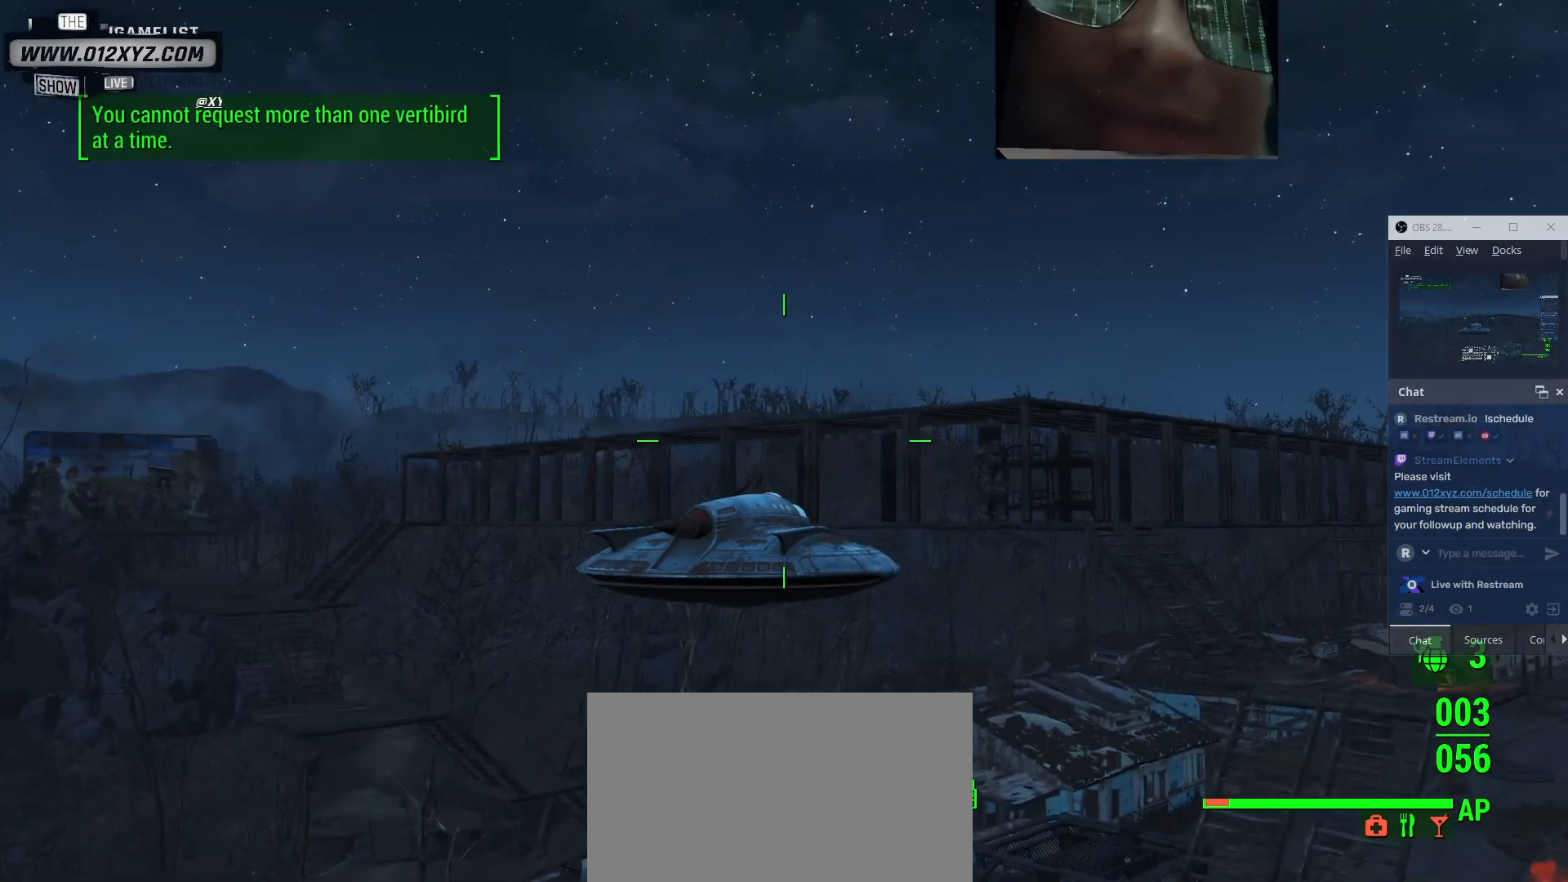
{"keys": ["w"], "mouse": [], "events": []}
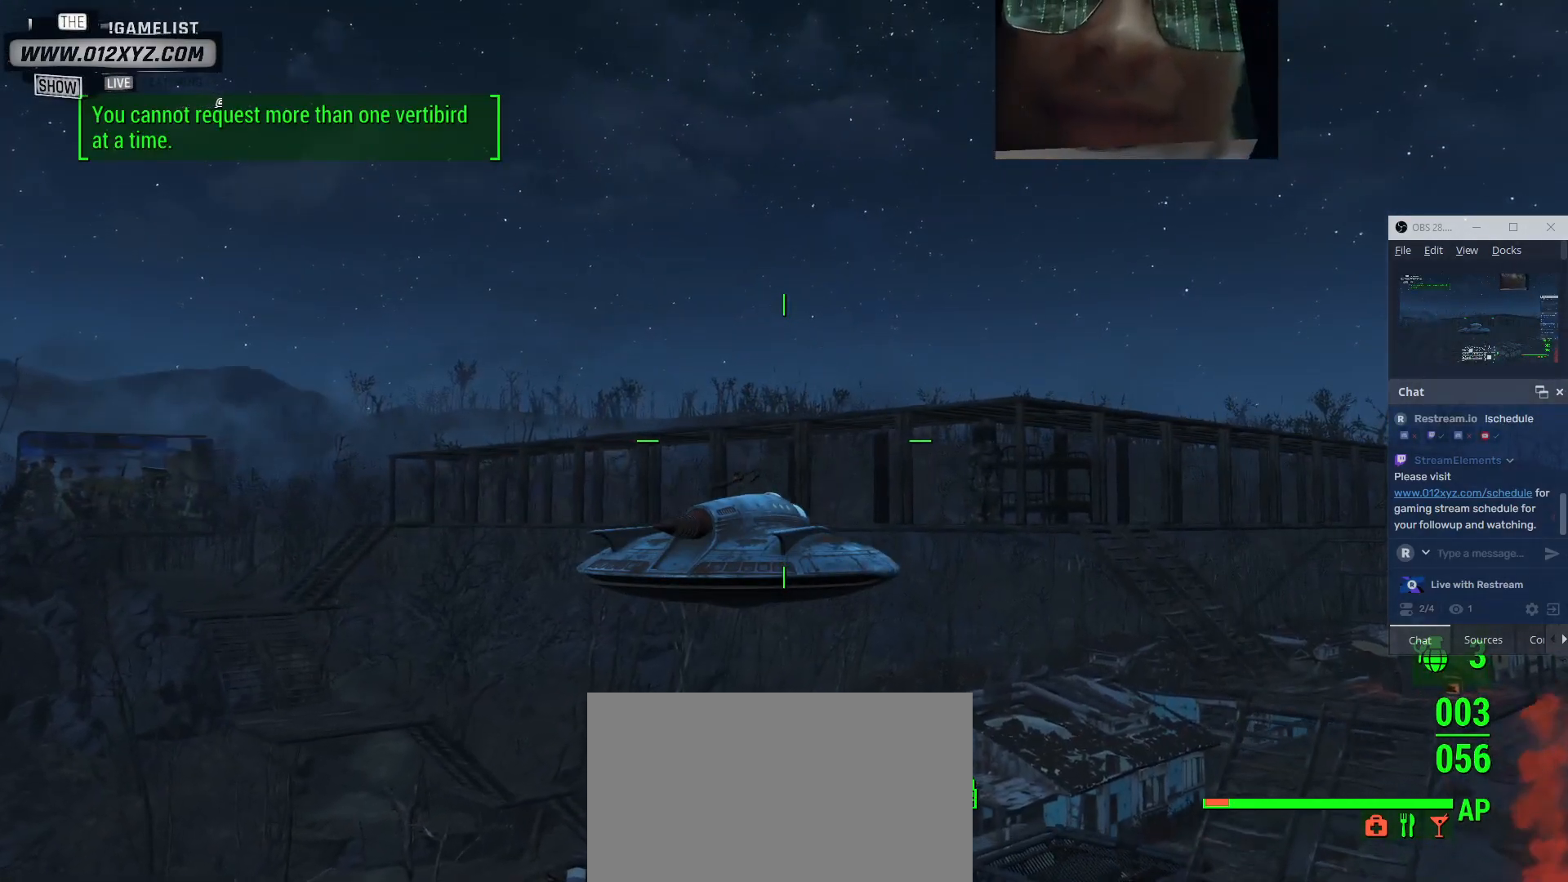
{"keys": ["w"], "mouse": [], "events": []}
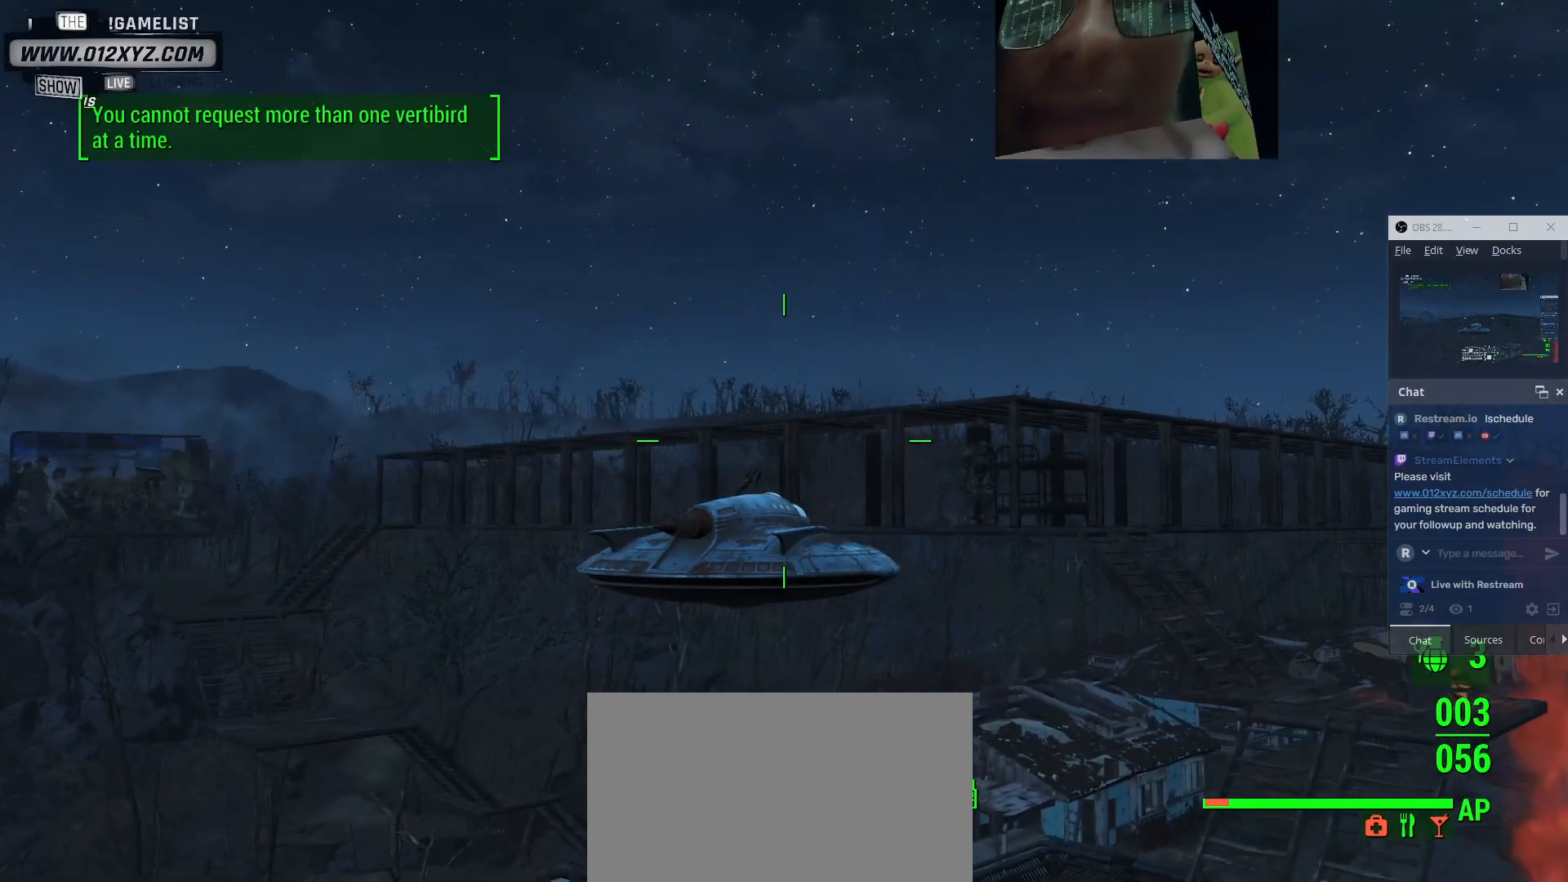
{"keys": ["w"], "mouse": [], "events": [[67, "f", "down"], [233, "f", "up"]]}
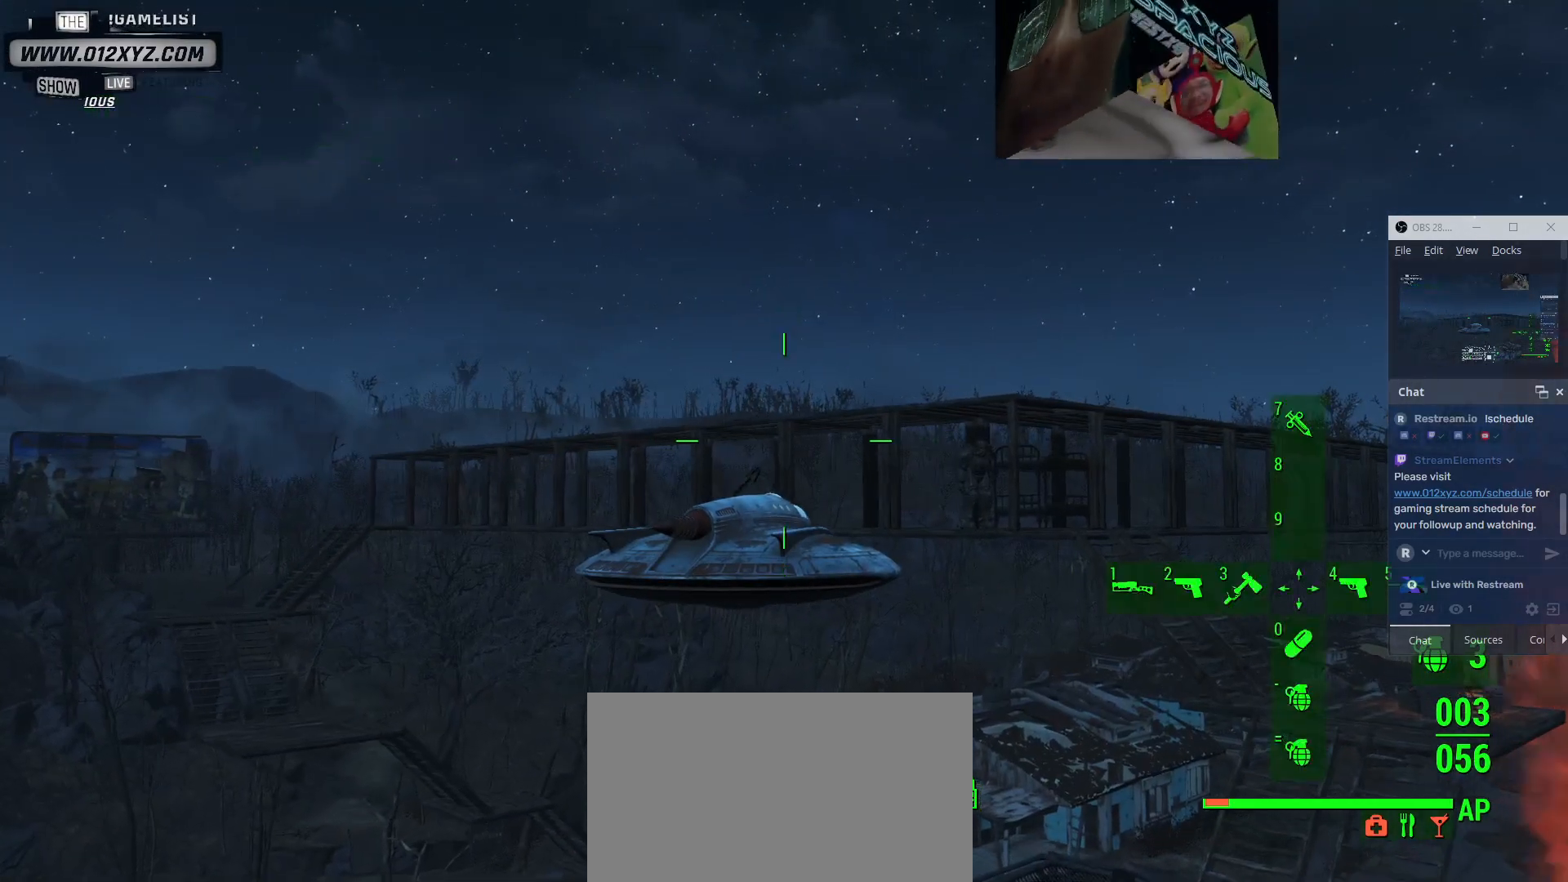
{"keys": ["w"], "mouse": [], "events": []}
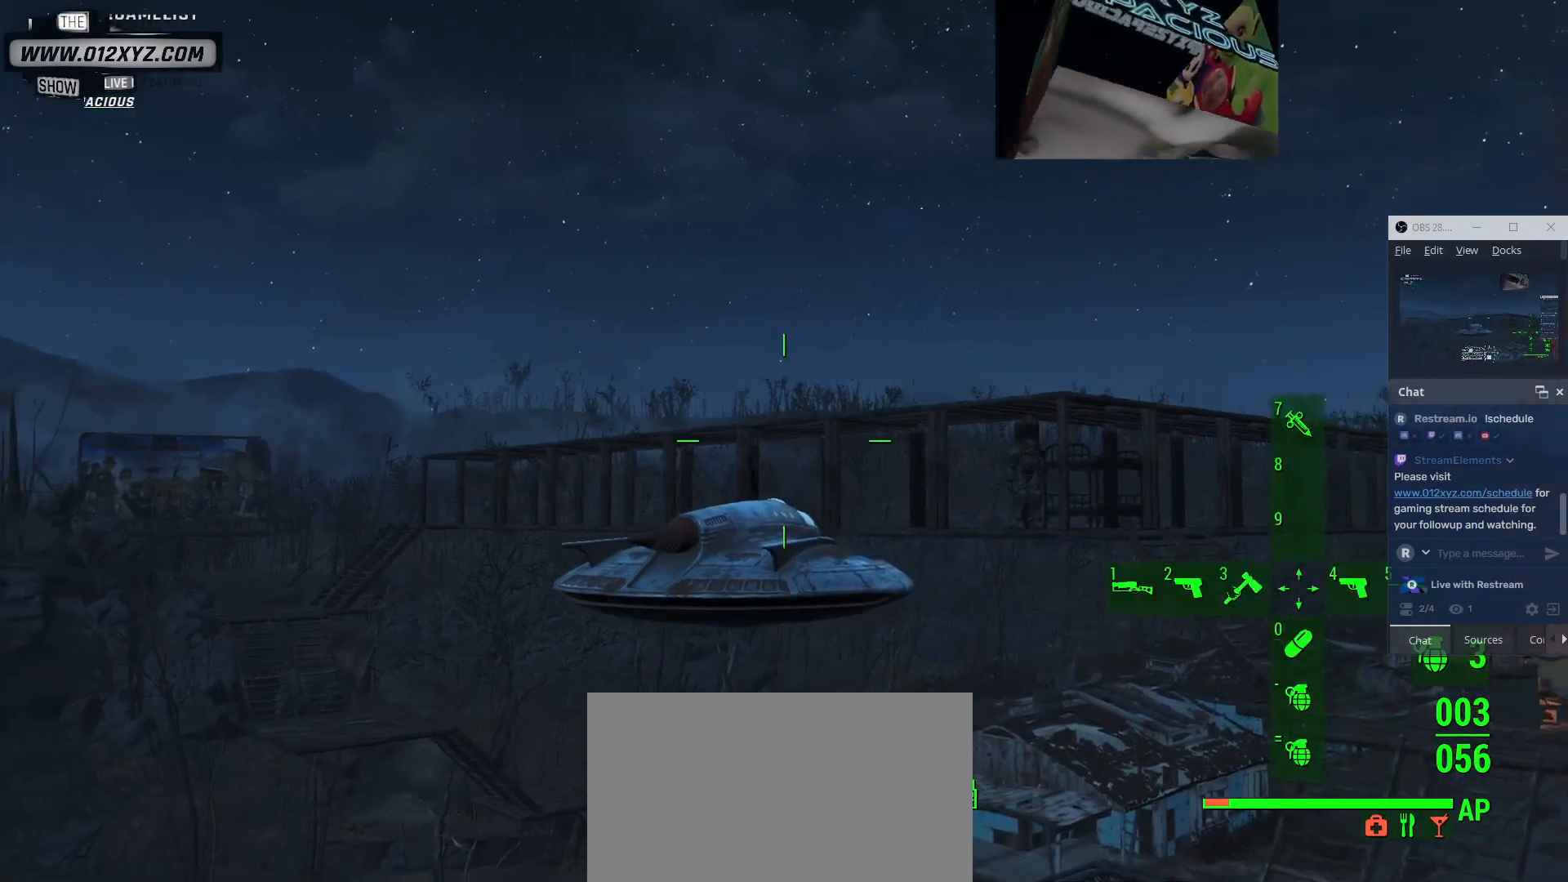
{"keys": ["w"], "mouse": [], "events": []}